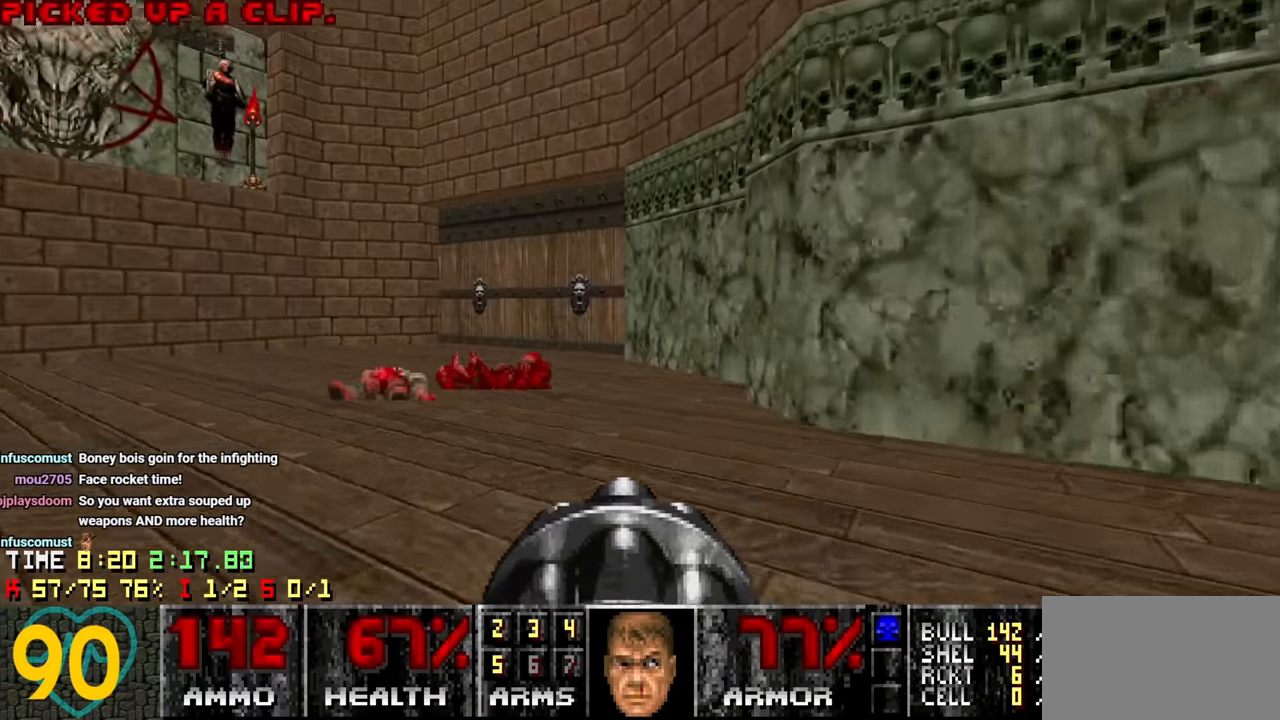
Gameplay with keyboard and mouse; each line is a JSON object with the keys and mouse buttons held at the frame after it. "events" lists presses ("down") and releases ("up") of "1", "2", "3", "4", "a", "alt", "c", "ctrl", "d", "e", "f", "q", "r", "s", "shift", "space", "tab", "v", "w", "x", "z" and "mouse_wheel" between this image and that frame as [ms after this image, input, new state], when the widget could be followed in between. "mouse_wheel" = the "wheel" button of the "mouse" list. No other keys are recorded. "wheel" means that the mouse wheel is clicked or scrolled. "mouse_move" is the direction in which the mouse moves at that frame (one of eight, or "still"), when it could be read.
{"keys": ["w"], "mouse": [], "mouse_move": "right", "events": [[217, "a", "up"], [317, "d", "down"], [400, "d", "up"]]}
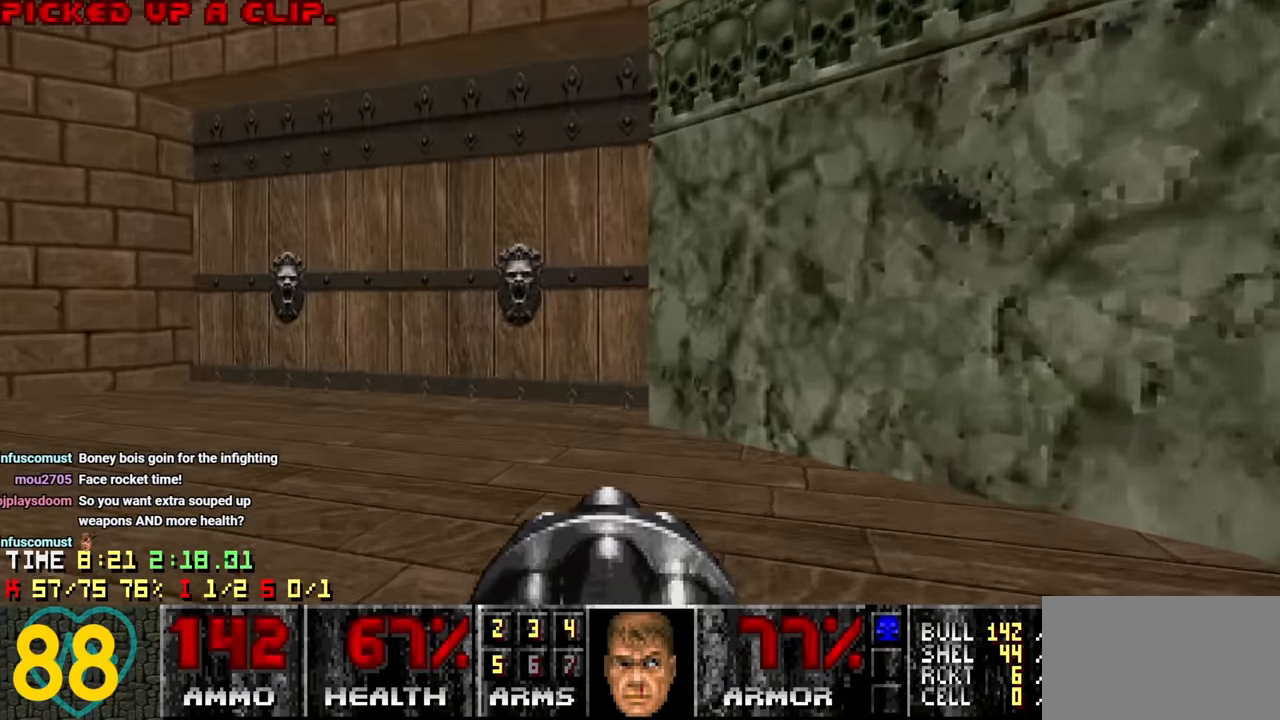
{"keys": [], "mouse": [], "mouse_move": "still", "events": [[134, "tab", "down"], [184, "tab", "up"], [184, "w", "up"]]}
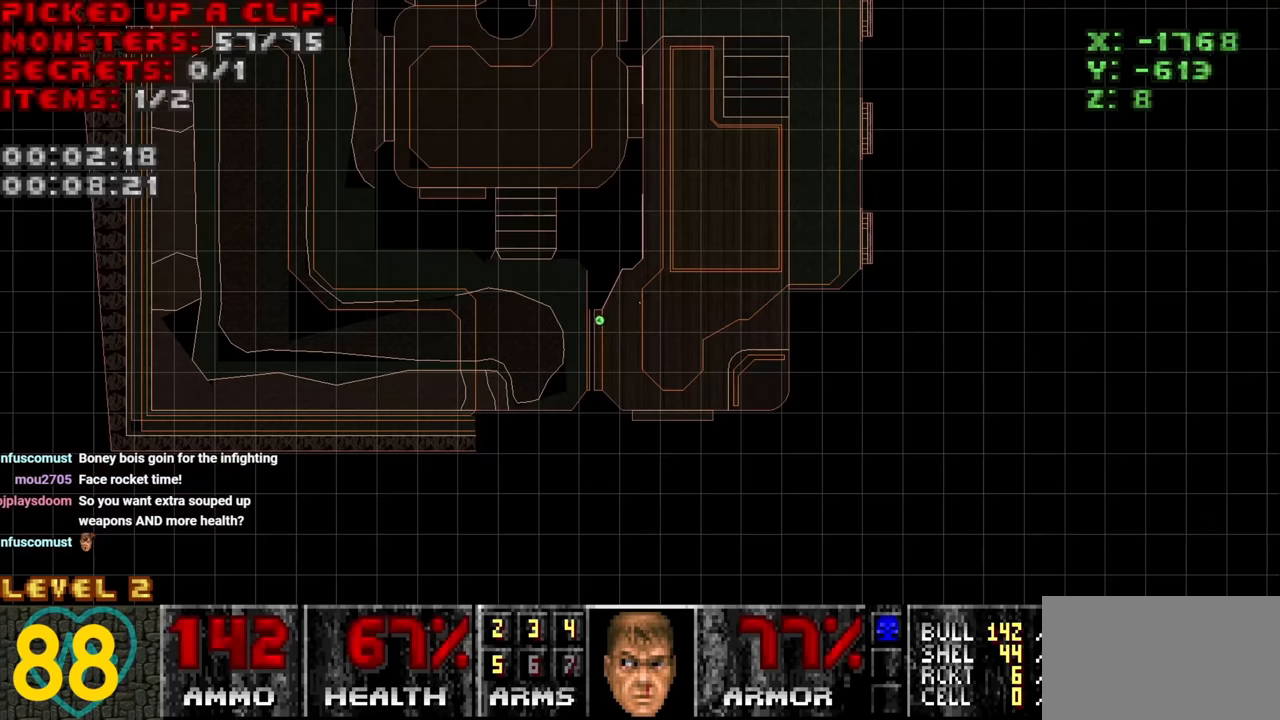
{"keys": ["w"], "mouse": [], "mouse_move": "up", "events": [[200, "tab", "down"], [200, "w", "down"], [300, "mouse_wheel", "down"], [300, "tab", "up"], [484, "mouse_wheel", "up"]]}
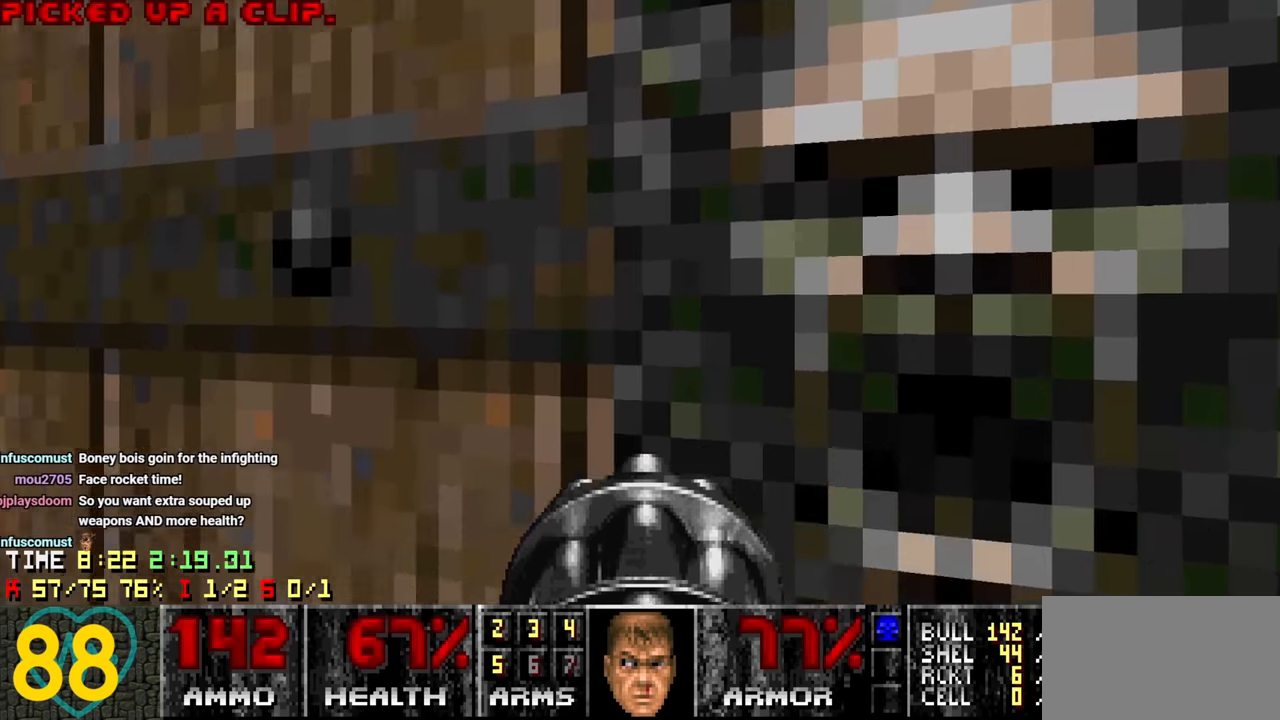
{"keys": ["d", "w"], "mouse": [], "mouse_move": "right", "events": [[17, "w", "up"], [67, "mouse_wheel", "down"], [217, "mouse_wheel", "up"], [250, "d", "down"], [300, "mouse_wheel", "down"], [350, "w", "down"], [400, "mouse_wheel", "up"]]}
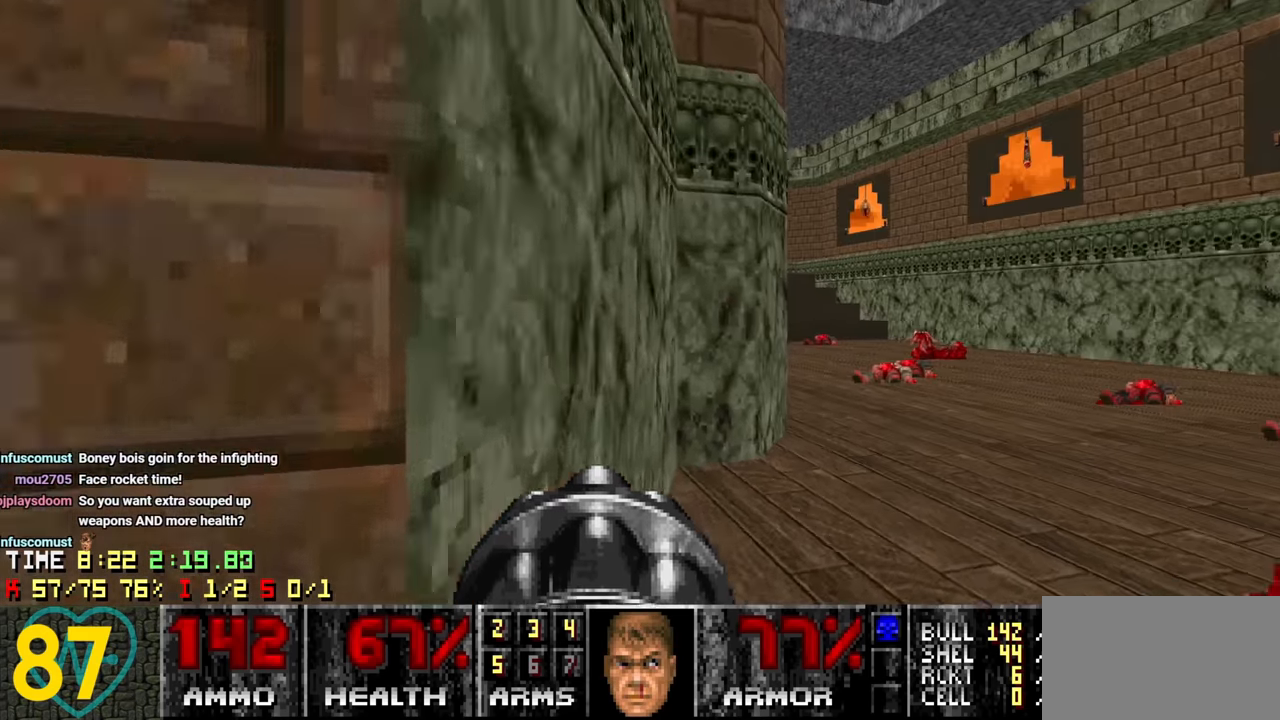
{"keys": ["d", "w"], "mouse": [], "mouse_move": "down-left", "events": []}
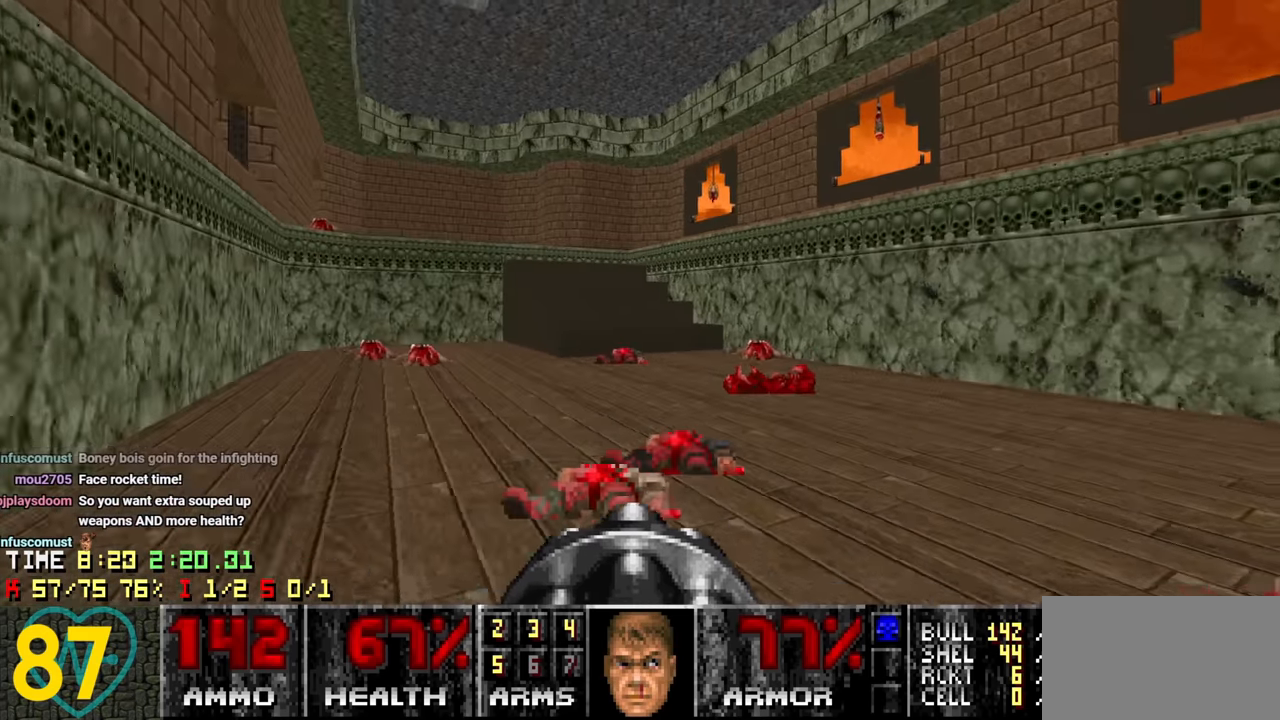
{"keys": ["d", "w"], "mouse": [], "mouse_move": "left", "events": [[50, "d", "up"], [100, "a", "down"], [250, "a", "up"], [350, "d", "down"]]}
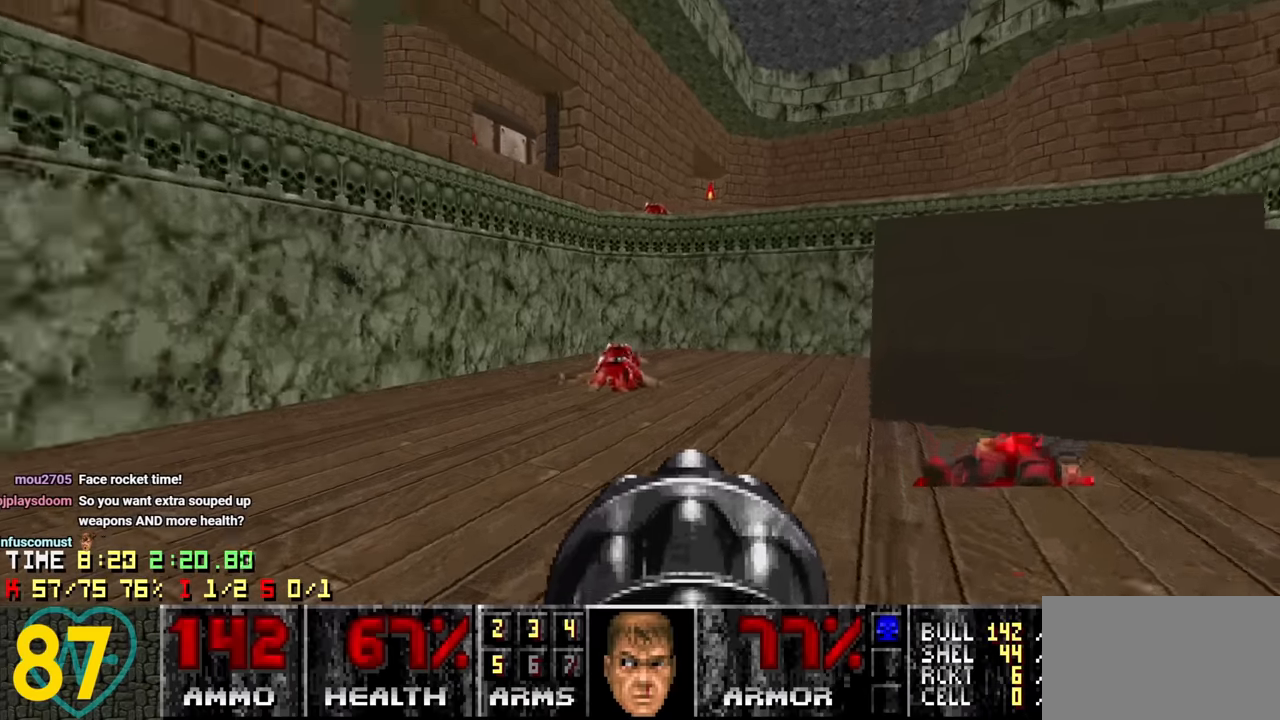
{"keys": ["w"], "mouse": [], "mouse_move": "right", "events": [[500, "d", "up"]]}
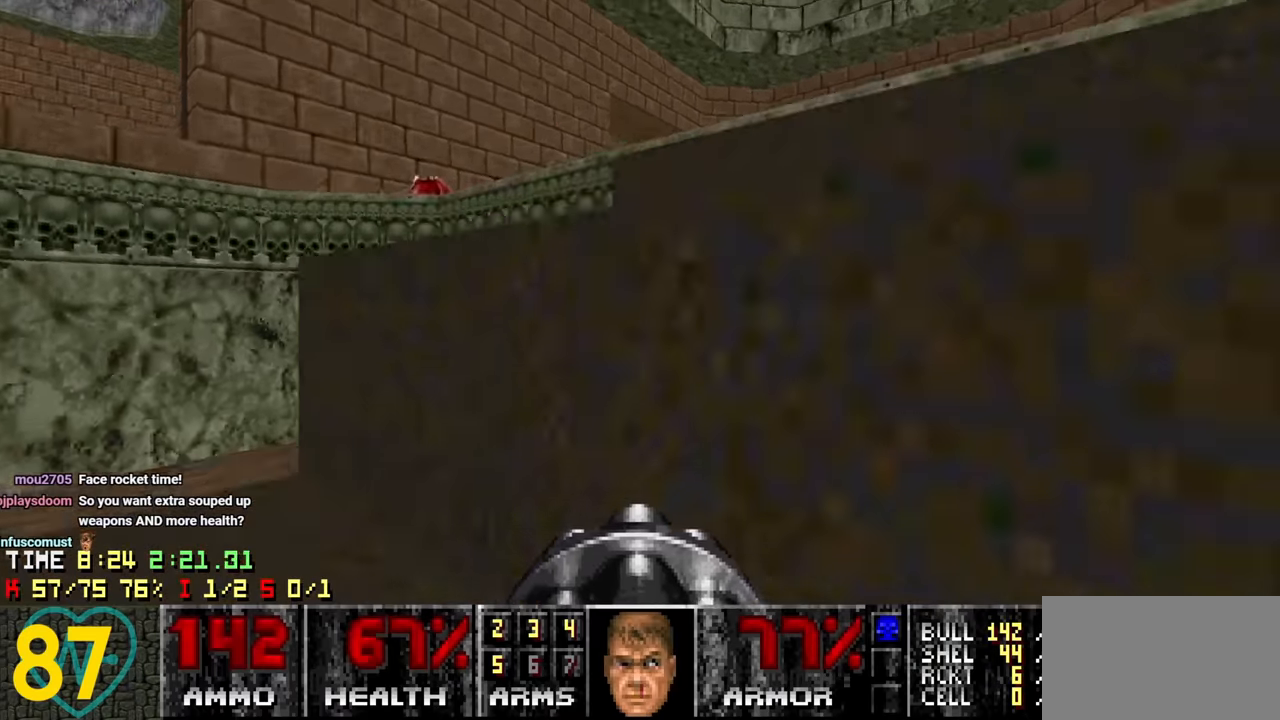
{"keys": ["e", "w"], "mouse": [], "mouse_move": "left", "events": [[33, "a", "down"], [317, "a", "up"], [467, "e", "down"]]}
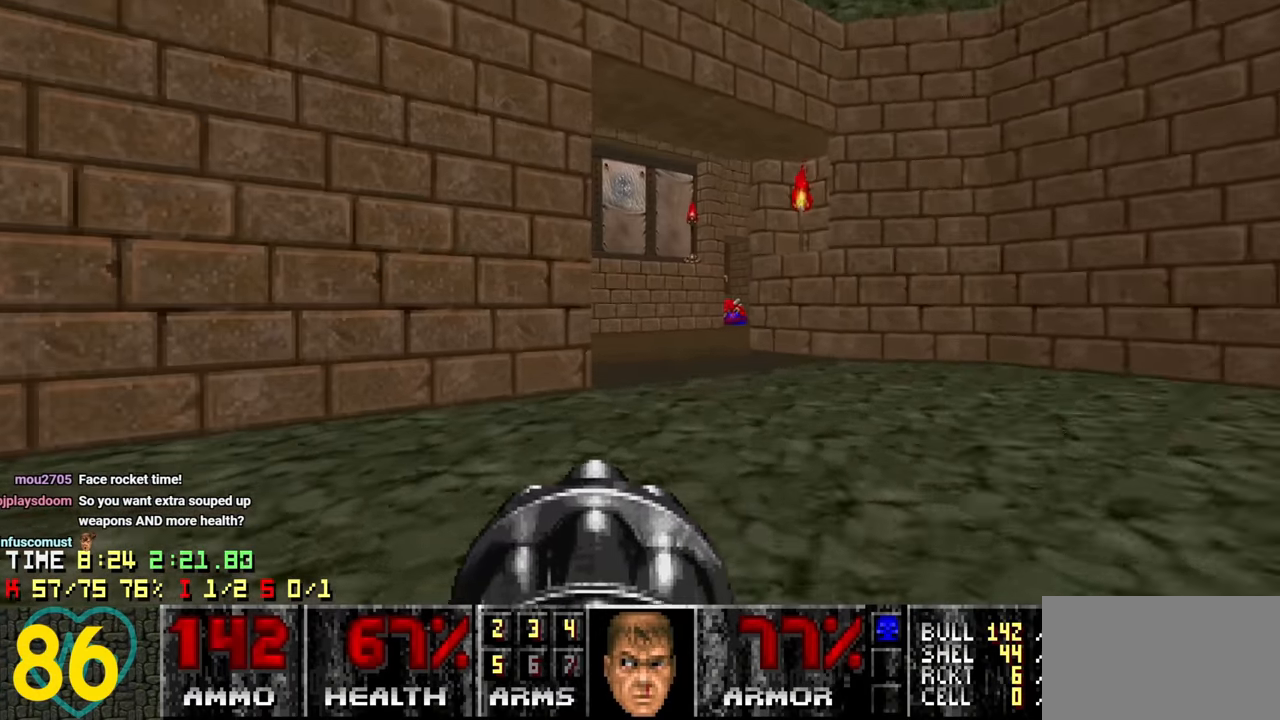
{"keys": ["w"], "mouse": [], "mouse_move": "left", "events": [[67, "e", "up"], [200, "d", "down"], [383, "d", "up"]]}
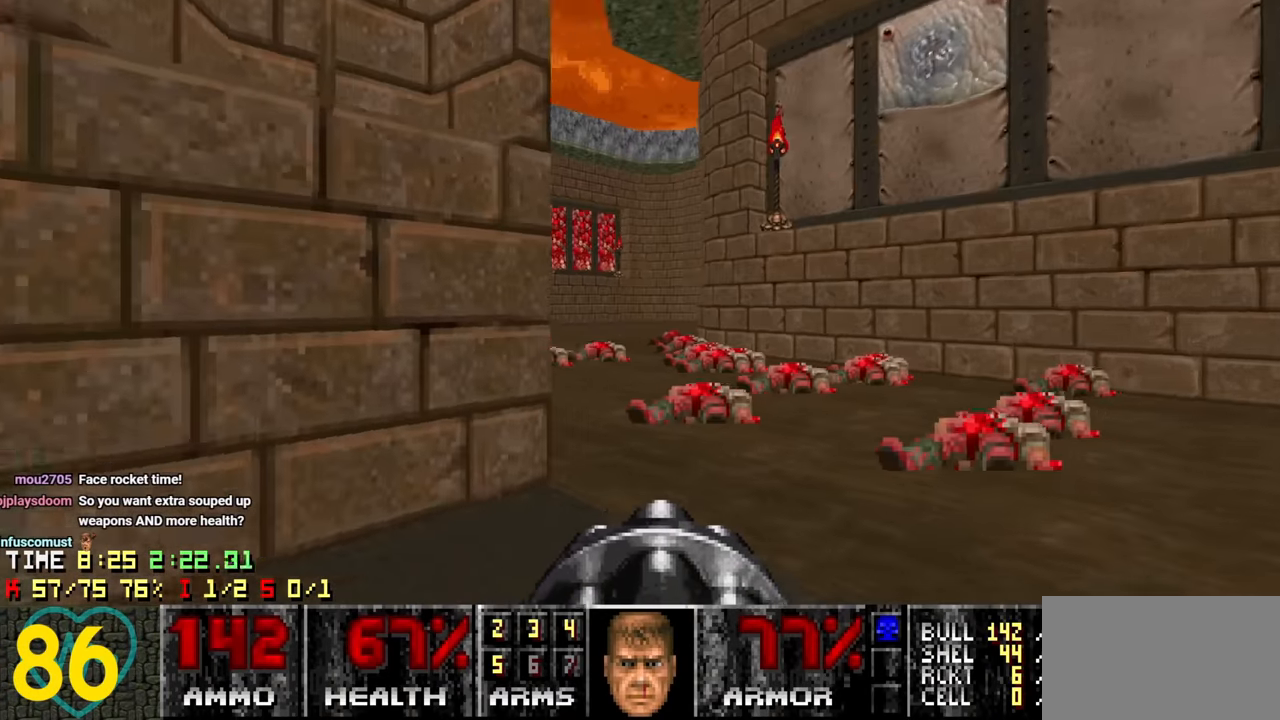
{"keys": ["w"], "mouse": [], "mouse_move": "up-left", "events": [[33, "a", "down"], [167, "3", "down"], [167, "a", "up"], [267, "3", "up"], [267, "a", "down"], [450, "a", "up"]]}
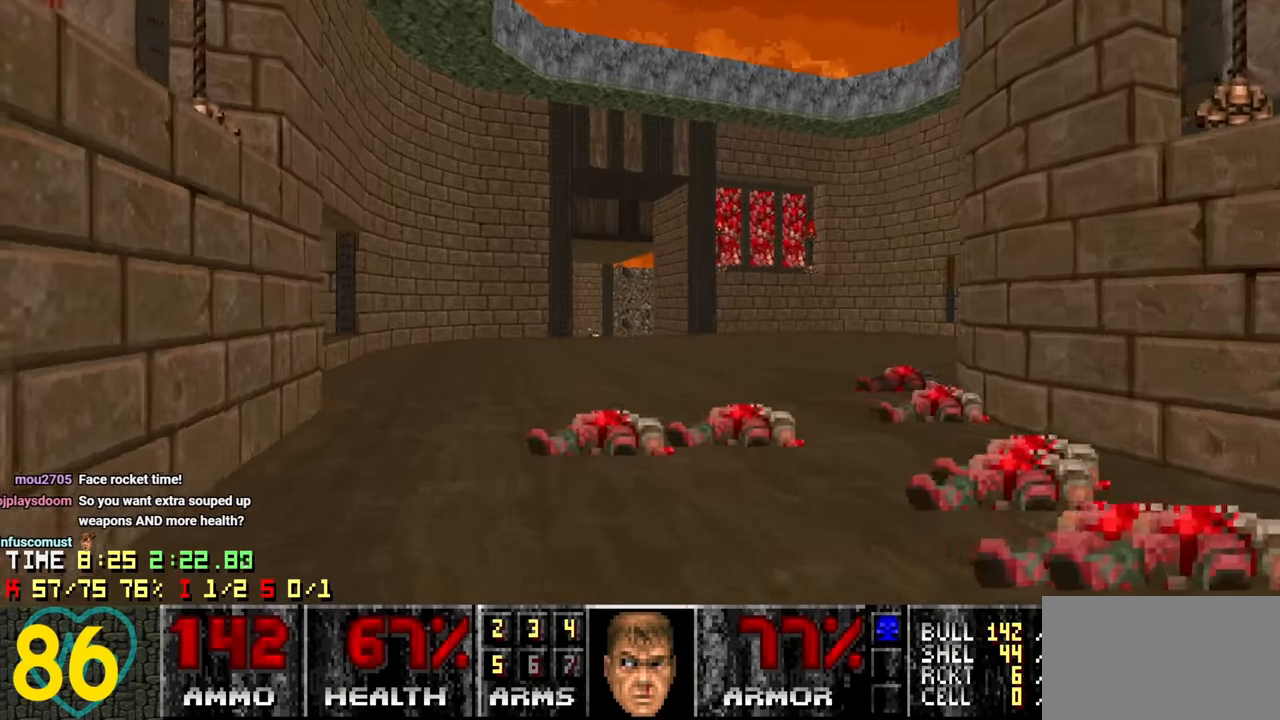
{"keys": [], "mouse": [], "mouse_move": "right", "events": [[133, "a", "down"], [233, "a", "up"], [233, "d", "down"], [317, "a", "down"], [317, "d", "up"], [367, "w", "up"], [467, "a", "up"]]}
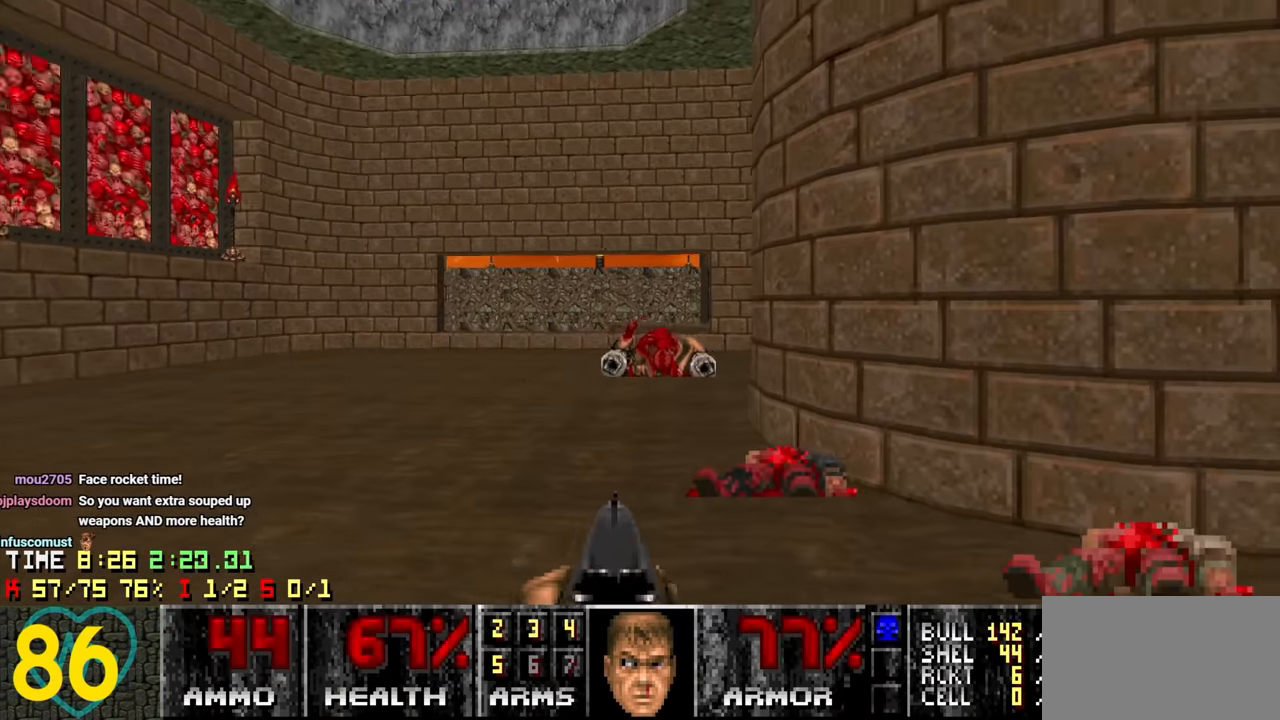
{"keys": [], "mouse": [], "mouse_move": "right", "events": [[67, "a", "down"], [67, "w", "down"], [200, "a", "up"], [383, "a", "down"], [433, "w", "up"], [483, "a", "up"]]}
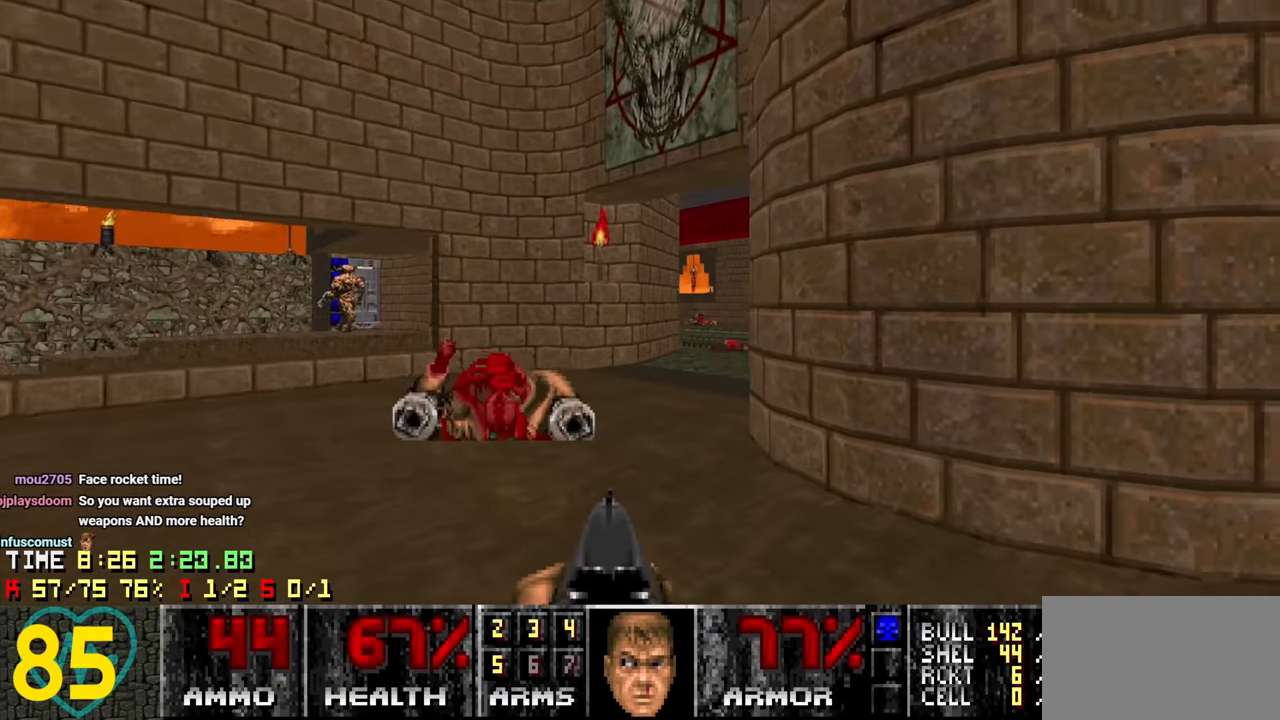
{"keys": ["d"], "mouse": [], "mouse_move": "down-left", "events": [[83, "w", "down"], [117, "a", "down"], [267, "a", "up"], [300, "d", "down"], [300, "w", "up"]]}
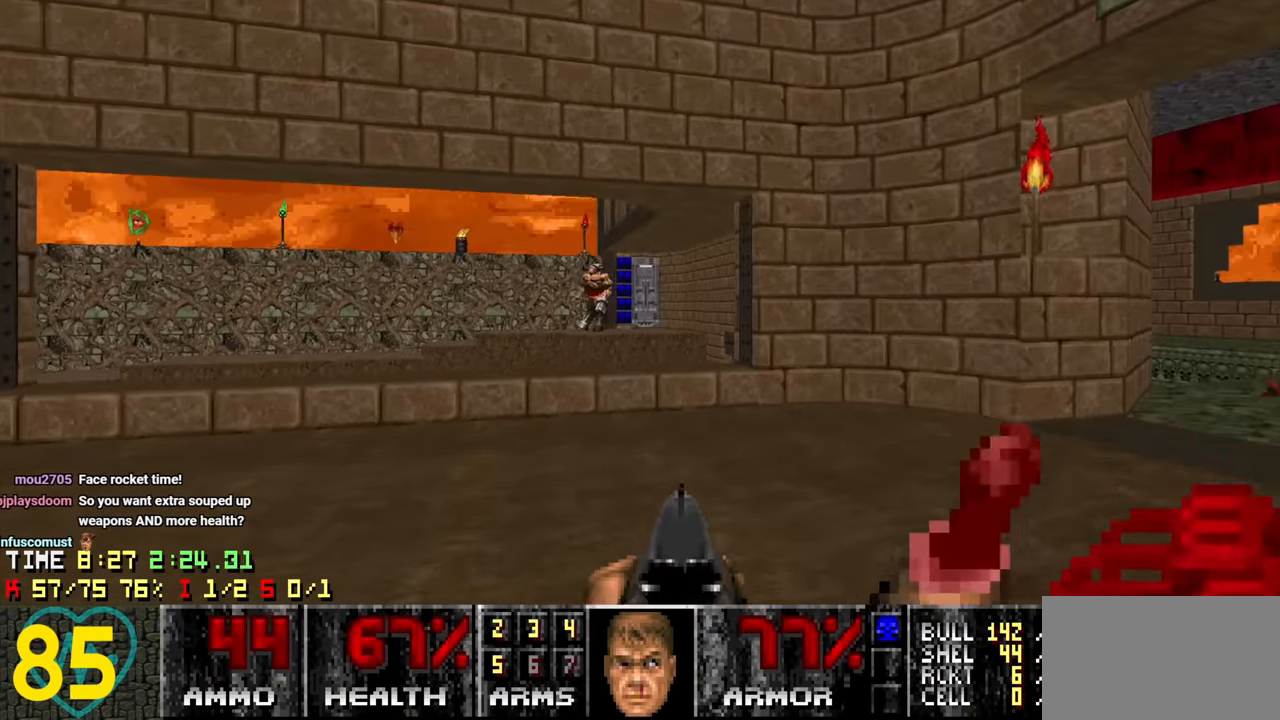
{"keys": [], "mouse": [], "mouse_move": "left", "events": [[83, "w", "down"], [333, "w", "up"], [383, "a", "down"], [417, "d", "up"], [467, "a", "up"]]}
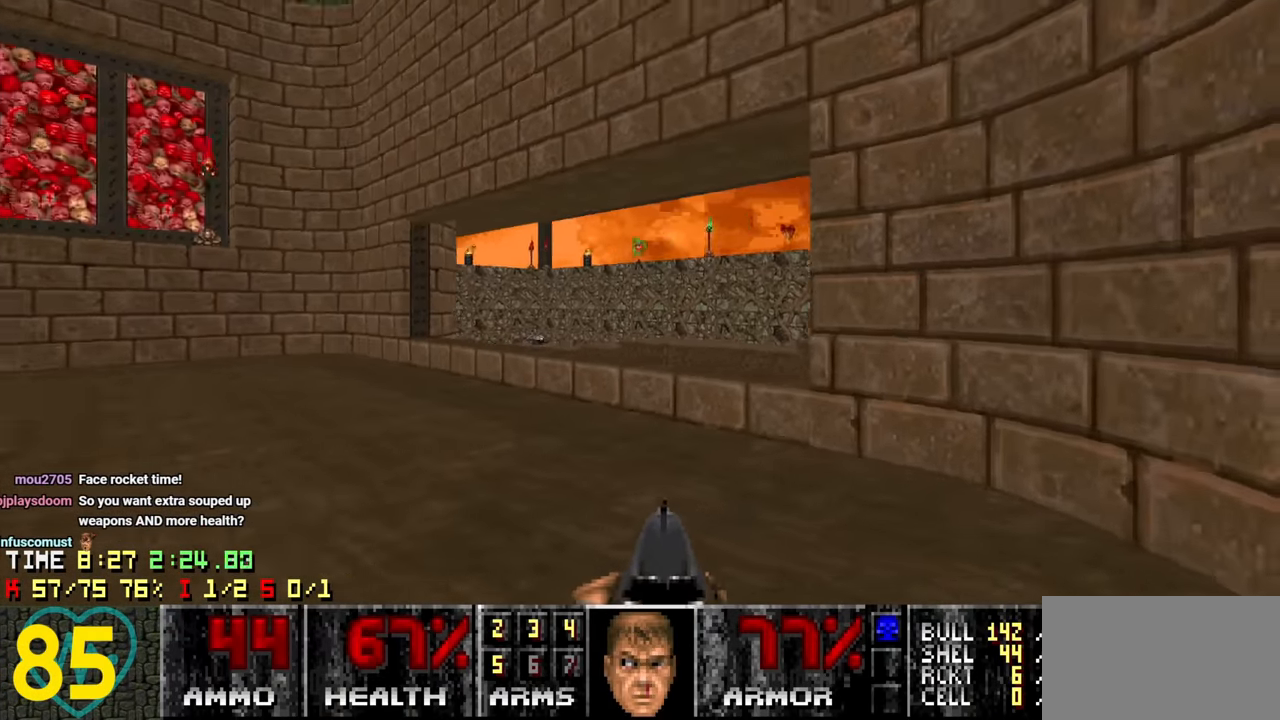
{"keys": ["s"], "mouse": [], "mouse_move": "up-right", "events": [[67, "w", "down"], [100, "d", "down"], [250, "d", "up"], [250, "w", "up"], [483, "s", "down"]]}
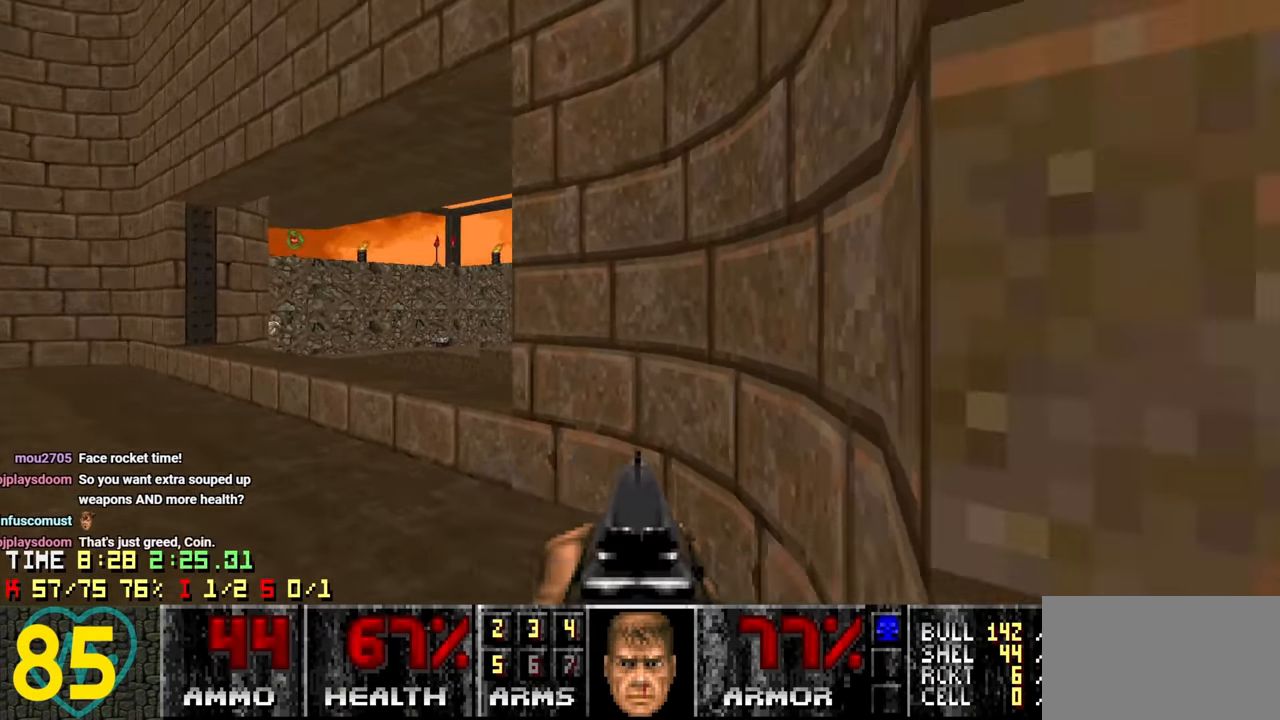
{"keys": ["d", "w"], "mouse": [], "mouse_move": "up-left", "events": [[33, "d", "down"], [83, "s", "up"], [166, "w", "down"]]}
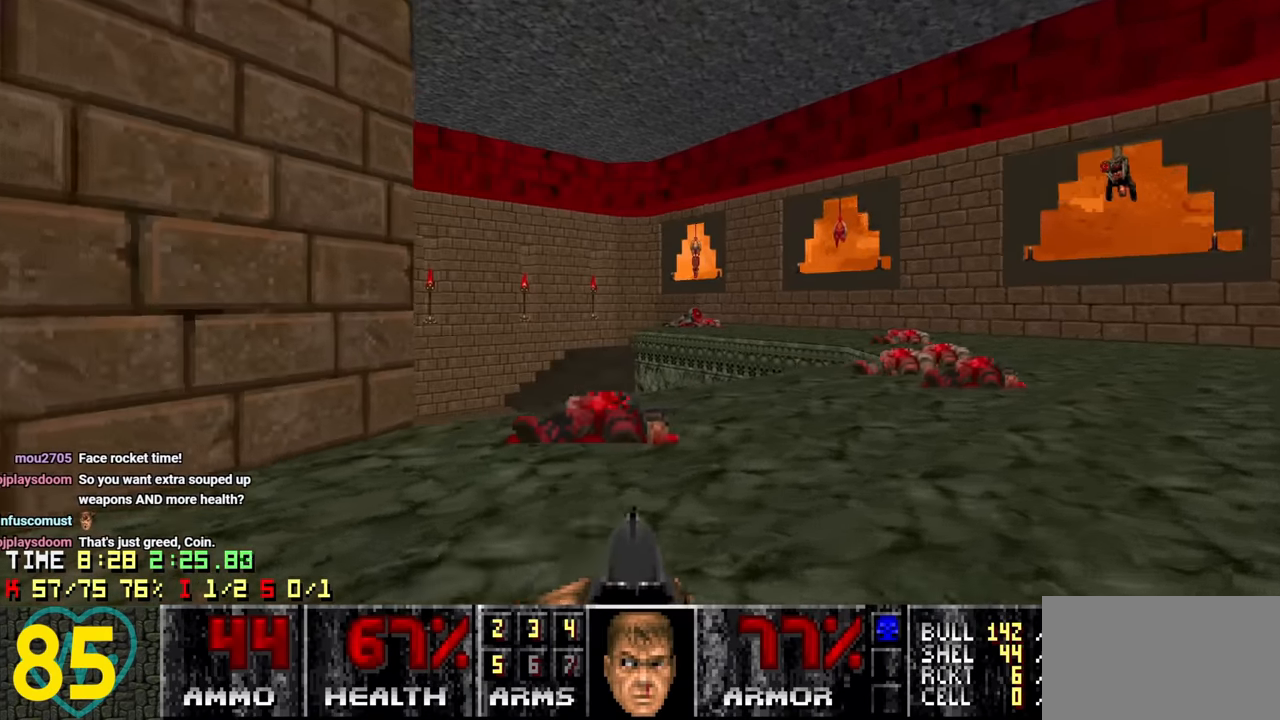
{"keys": ["d"], "mouse": [], "mouse_move": "left", "events": [[266, "w", "up"]]}
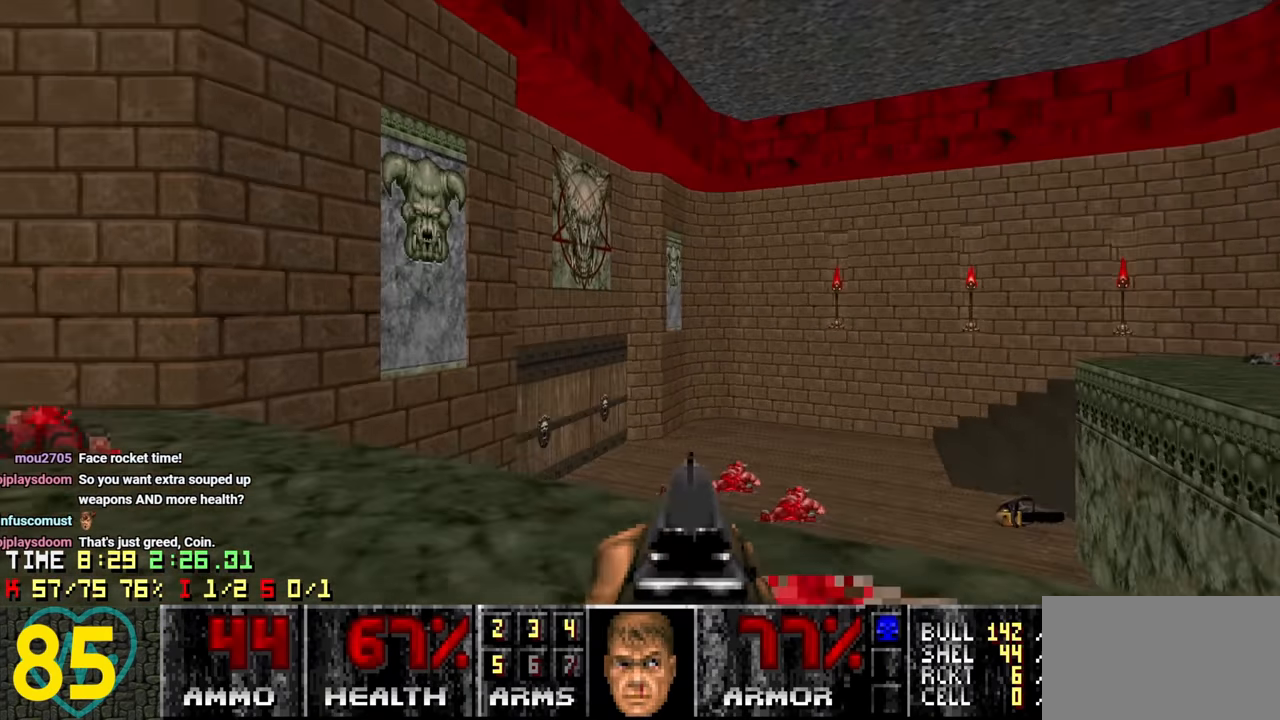
{"keys": ["w"], "mouse": [], "mouse_move": "up-left", "events": [[50, "a", "down"], [50, "d", "up"], [150, "a", "up"], [300, "a", "down"], [350, "w", "down"], [433, "a", "up"]]}
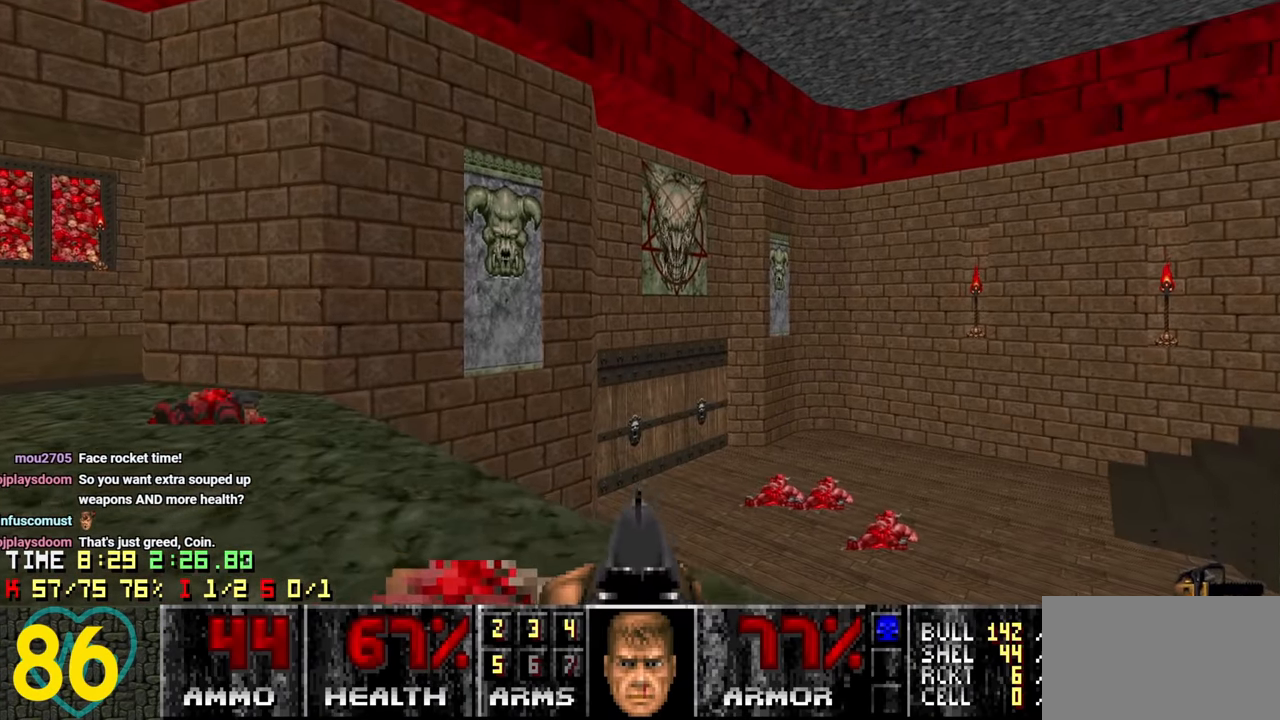
{"keys": ["a", "w"], "mouse": [], "mouse_move": "right", "events": [[66, "d", "down"], [166, "d", "up"], [500, "a", "down"]]}
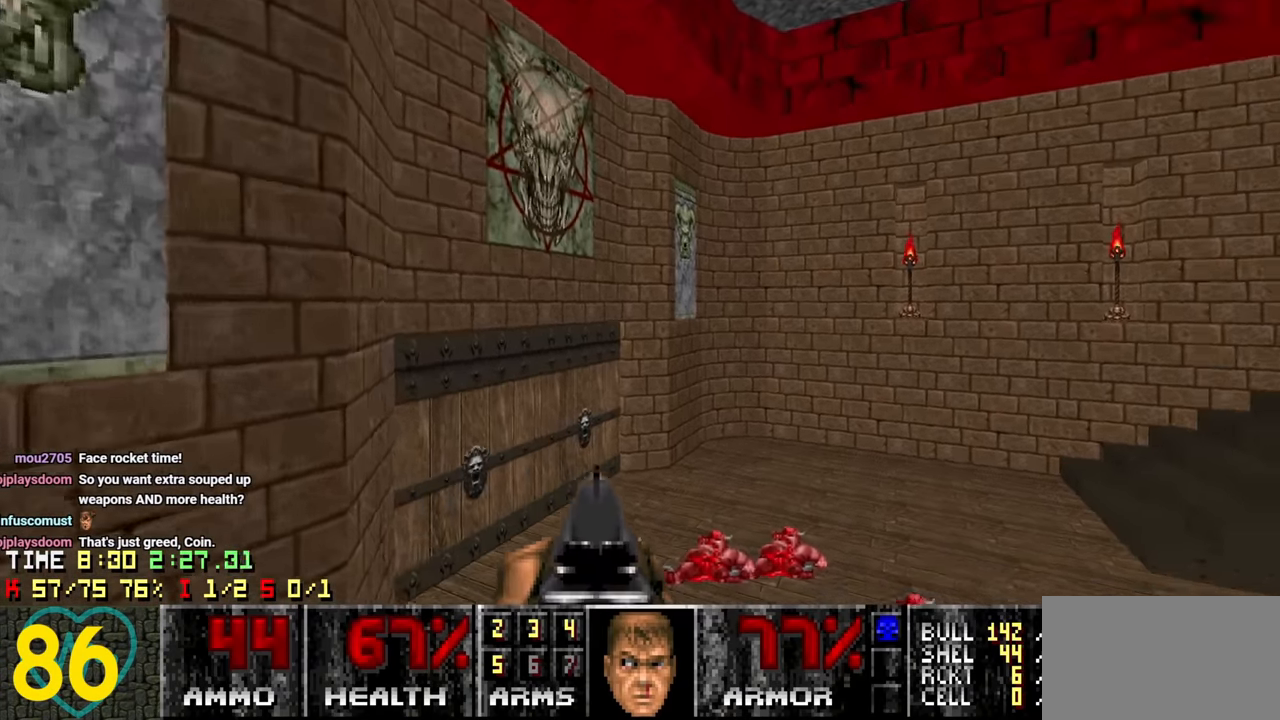
{"keys": ["a", "w"], "mouse": [], "mouse_move": "left", "events": [[150, "a", "up"], [233, "a", "down"], [316, "a", "up"], [416, "a", "down"]]}
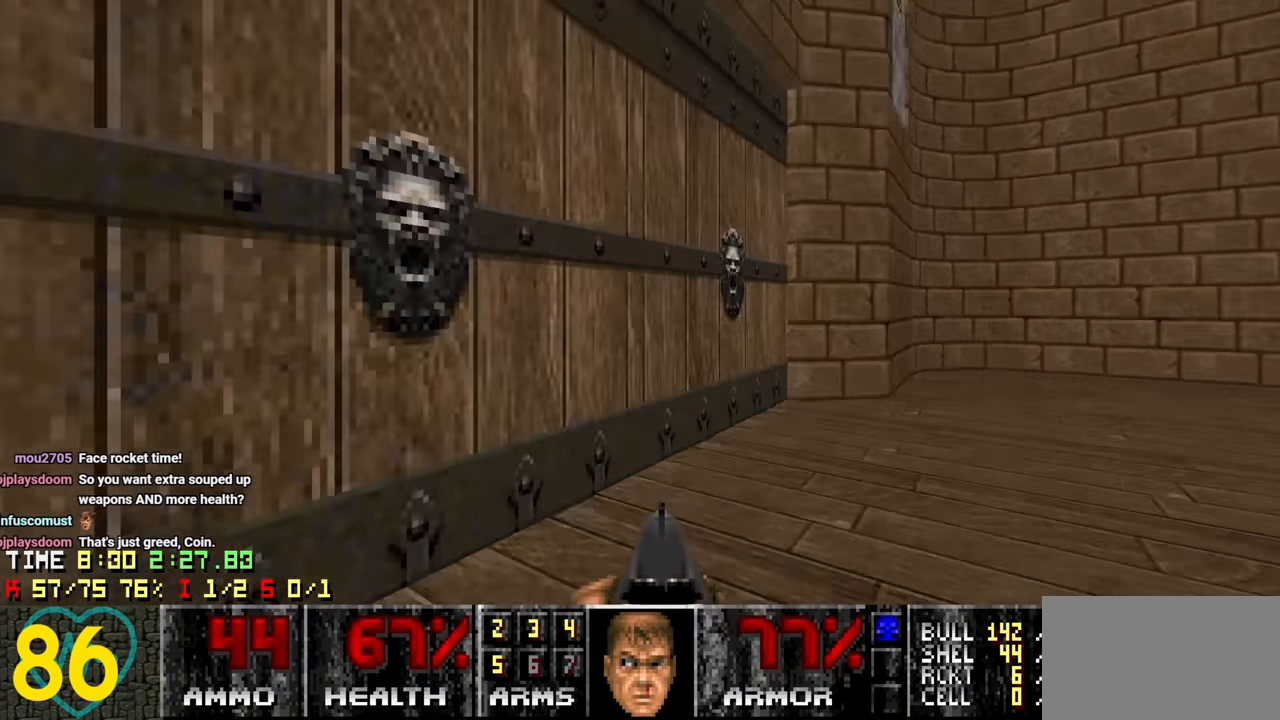
{"keys": ["w"], "mouse": [], "mouse_move": "right", "events": [[50, "a", "up"], [100, "mouse_wheel", "down"], [183, "mouse_wheel", "up"], [350, "d", "down"], [350, "mouse_wheel", "down"], [483, "d", "up"], [483, "mouse_wheel", "up"]]}
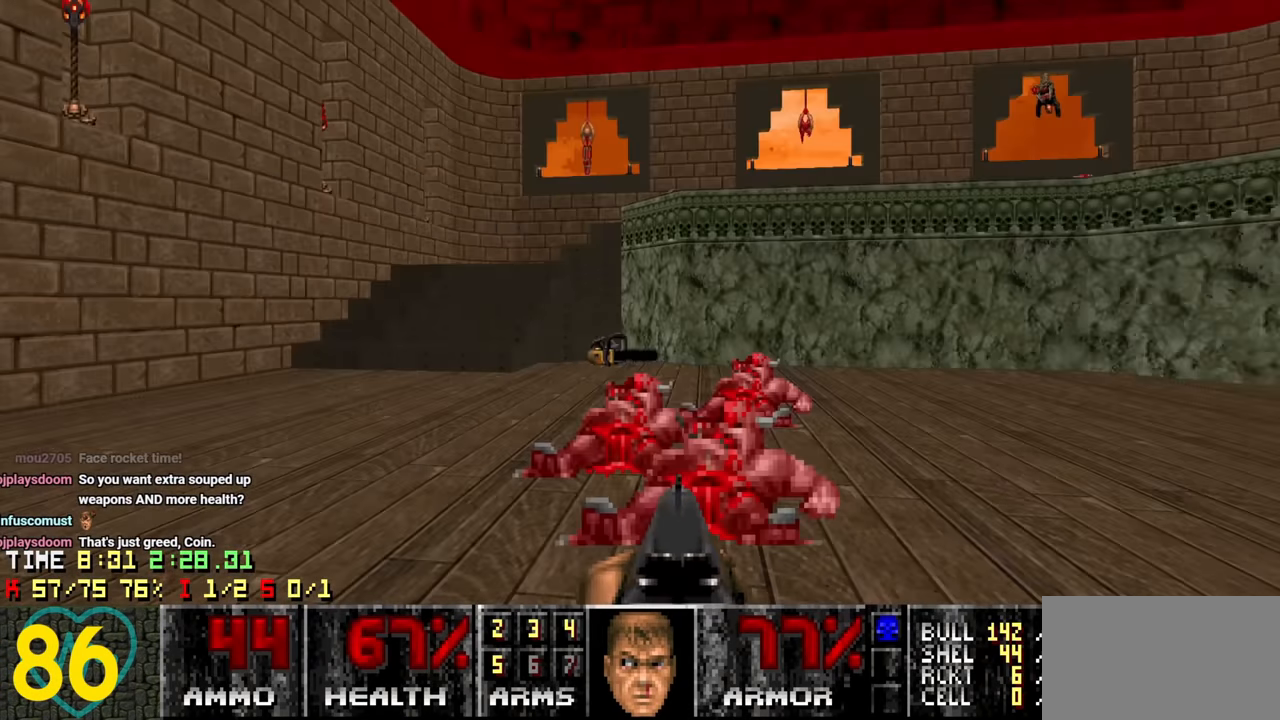
{"keys": [], "mouse": [], "mouse_move": "up-right", "events": [[33, "a", "down"], [350, "a", "up"], [400, "w", "up"]]}
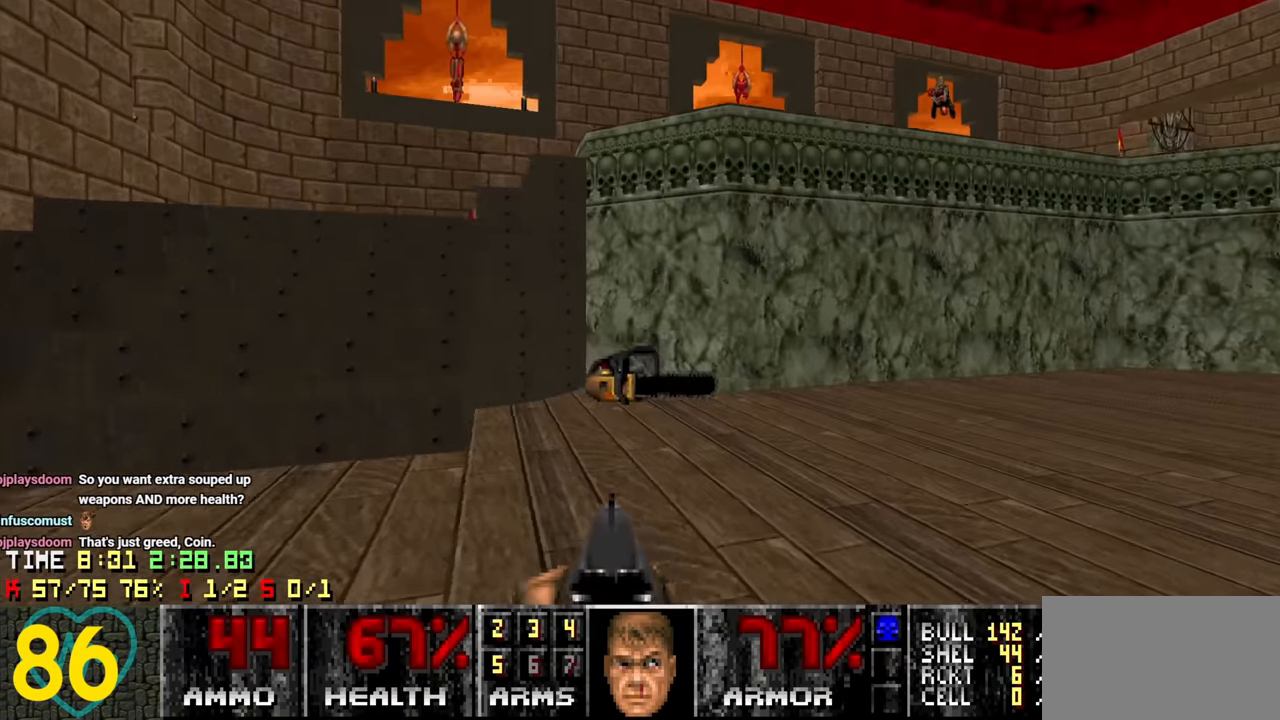
{"keys": [], "mouse": [], "mouse_move": "up-right", "events": [[83, "1", "down"], [183, "1", "up"]]}
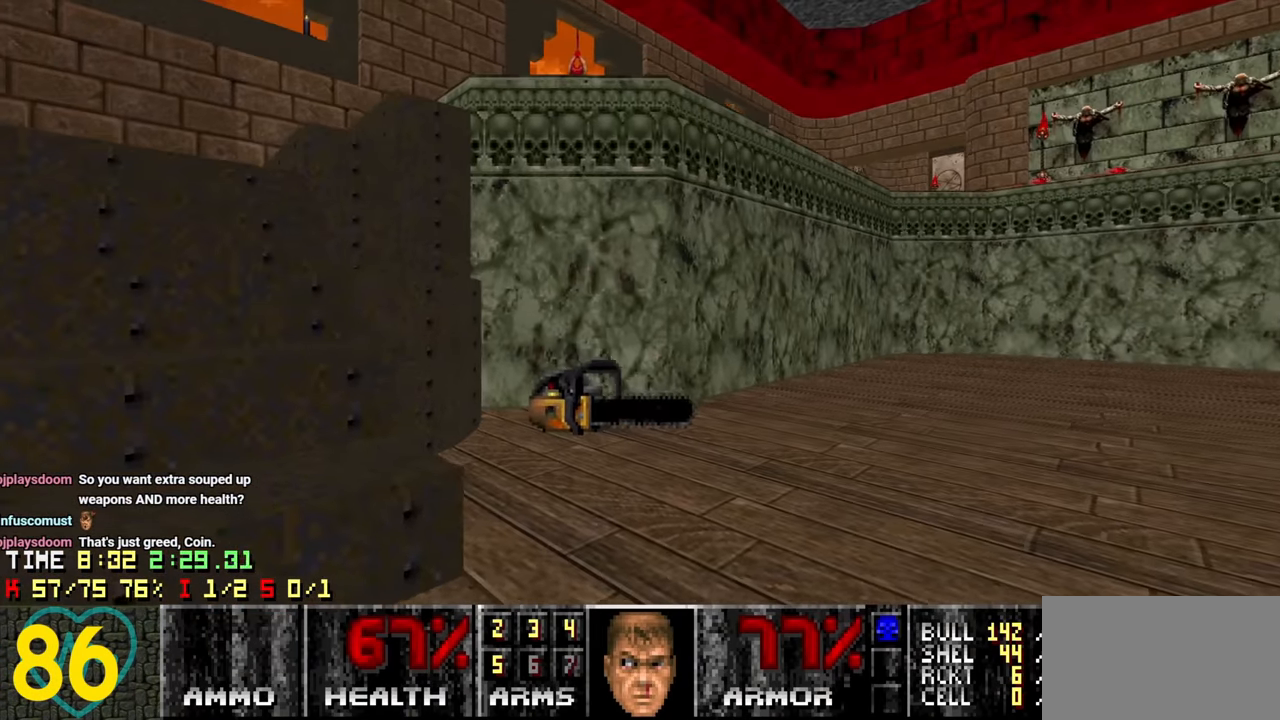
{"keys": ["a", "w"], "mouse": [], "mouse_move": "left", "events": [[433, "a", "down"], [433, "w", "down"]]}
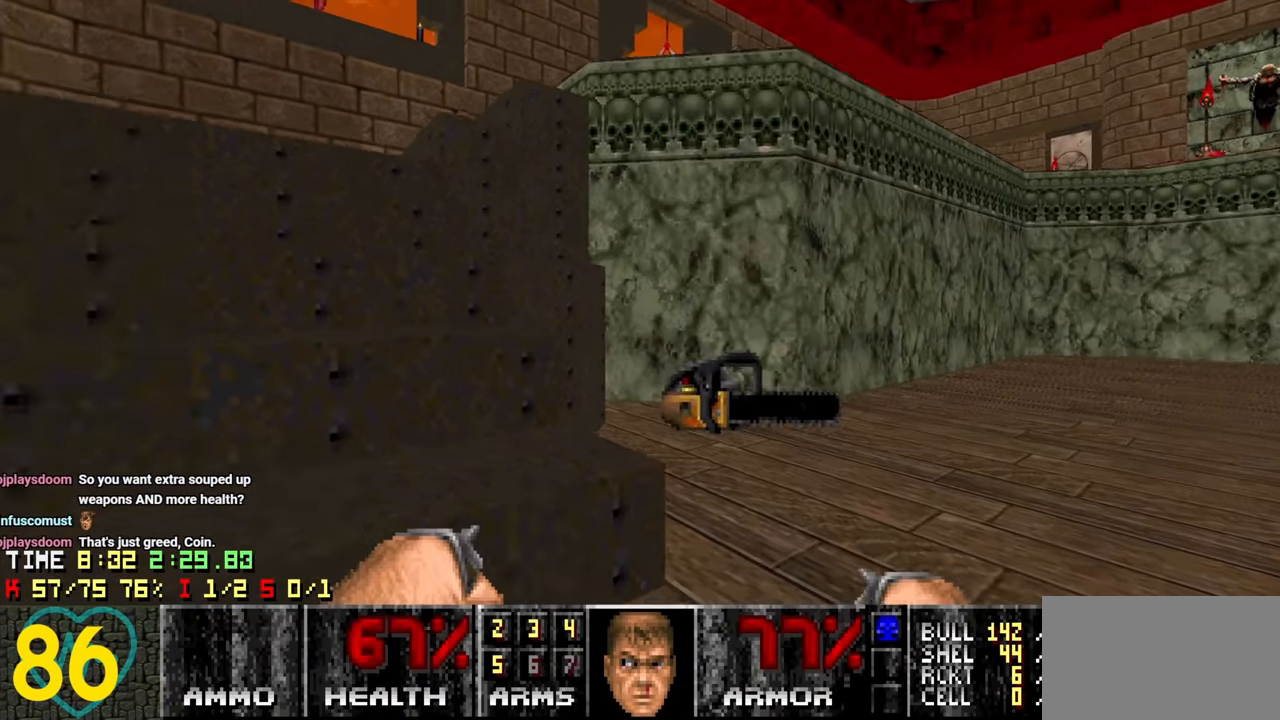
{"keys": ["w"], "mouse": [], "mouse_move": "right", "events": [[266, "a", "up"]]}
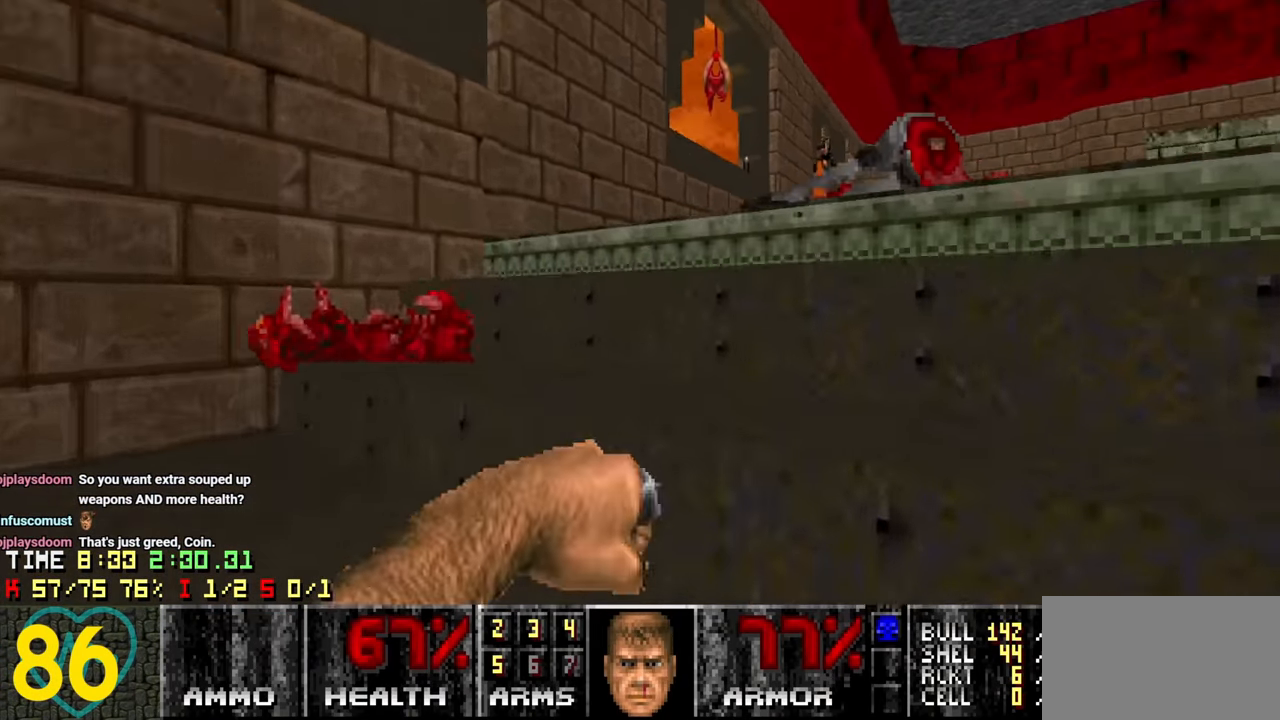
{"keys": ["a", "w"], "mouse": [], "mouse_move": "left", "events": [[50, "d", "down"], [183, "d", "up"], [467, "a", "down"]]}
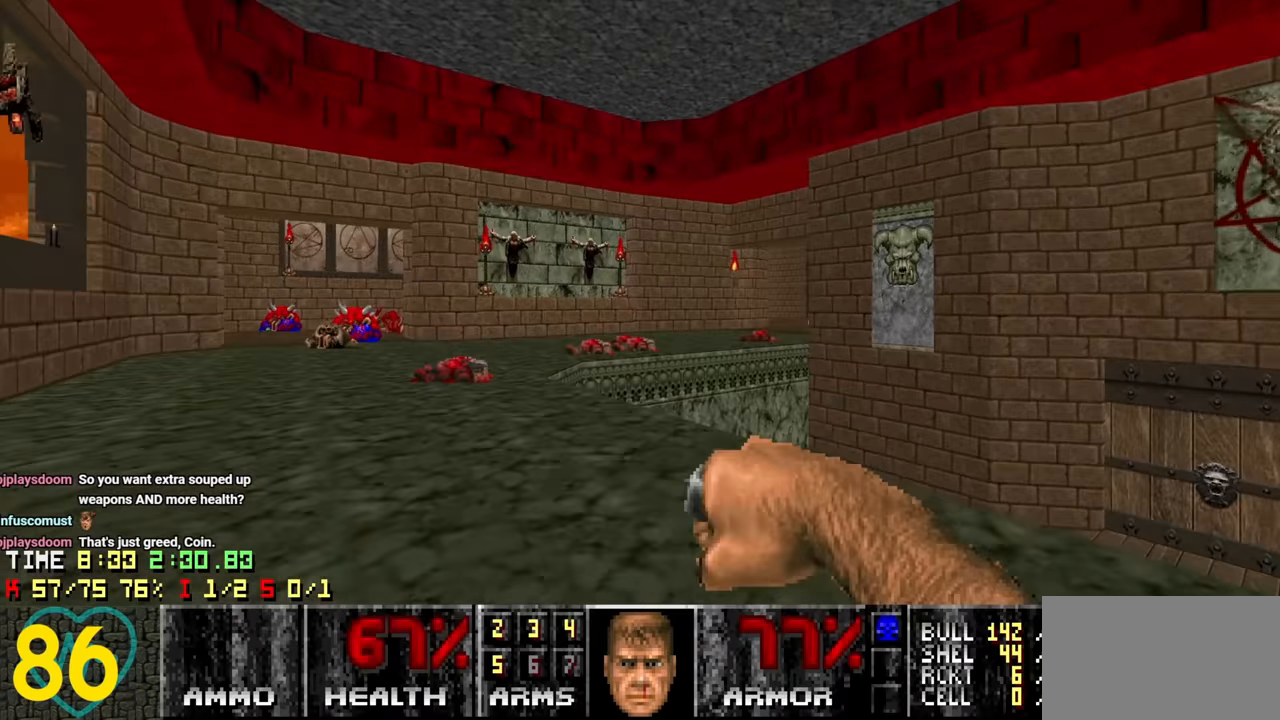
{"keys": ["w"], "mouse": [], "mouse_move": "left", "events": [[100, "a", "up"], [250, "a", "down"], [383, "a", "up"]]}
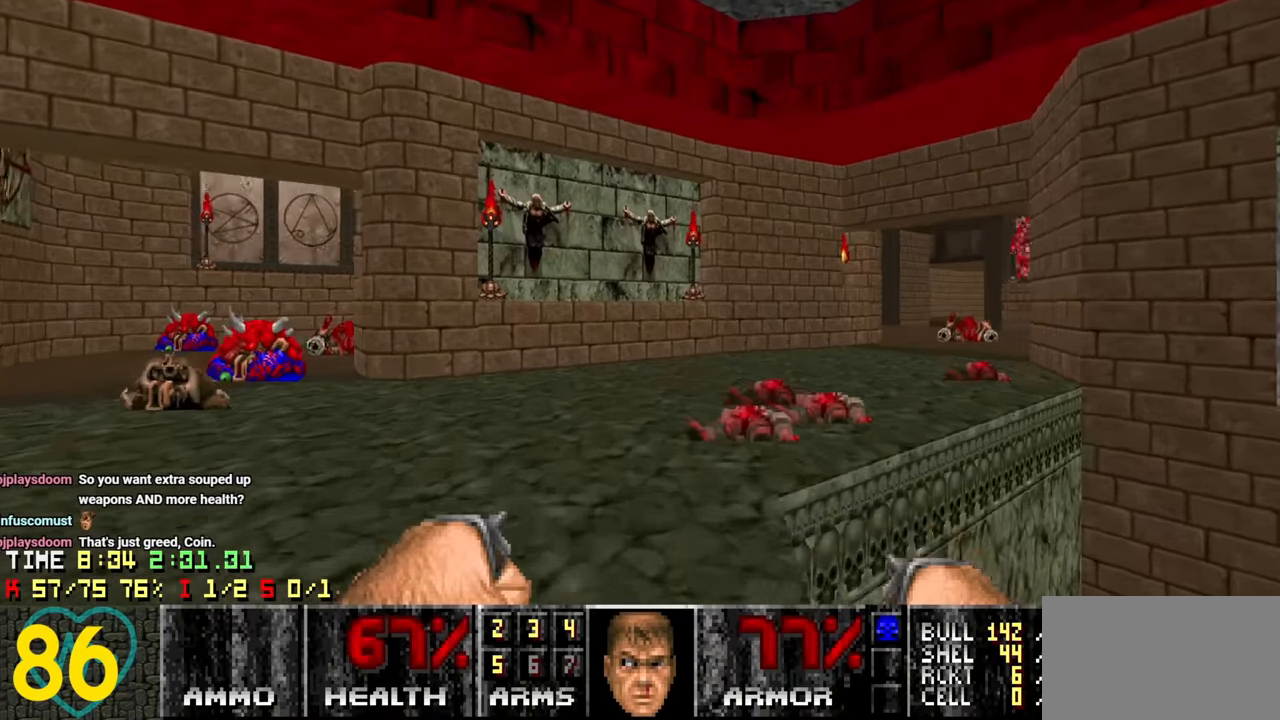
{"keys": ["a", "w"], "mouse": [], "mouse_move": "up-right", "events": [[33, "d", "down"], [167, "d", "up"], [350, "a", "down"], [400, "3", "down"], [500, "3", "up"]]}
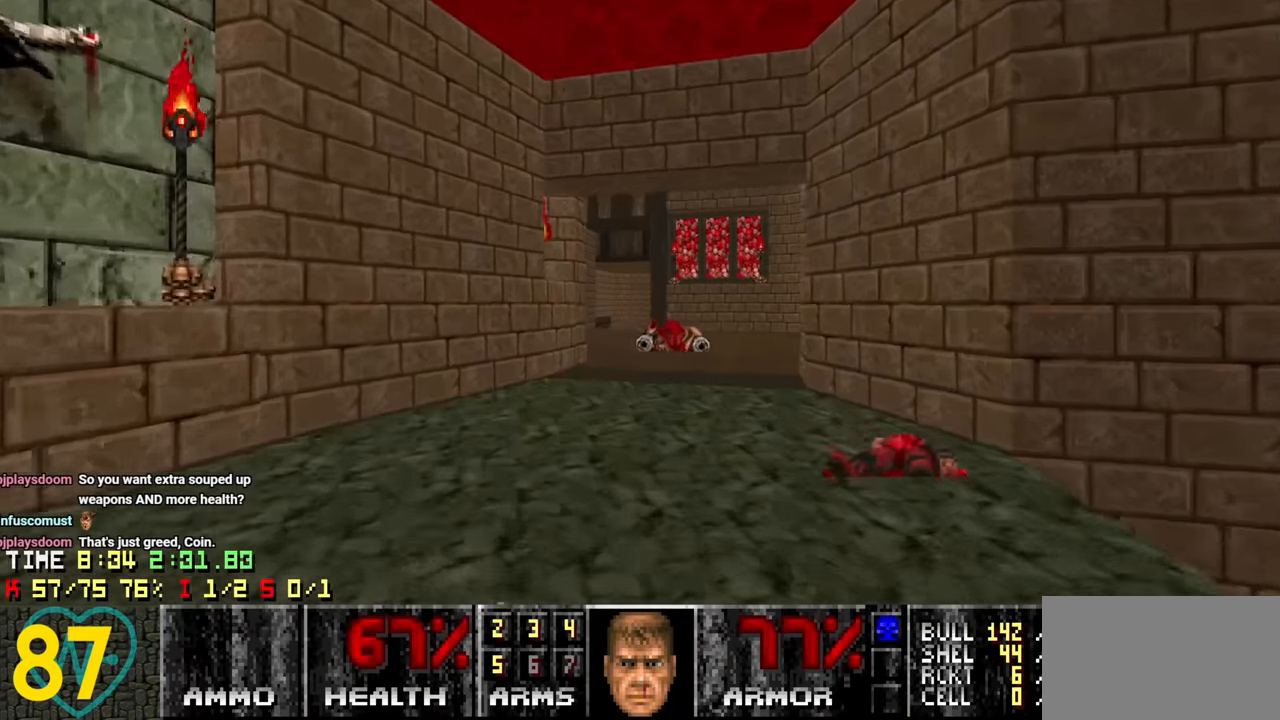
{"keys": ["w"], "mouse": [], "mouse_move": "right", "events": [[83, "a", "up"]]}